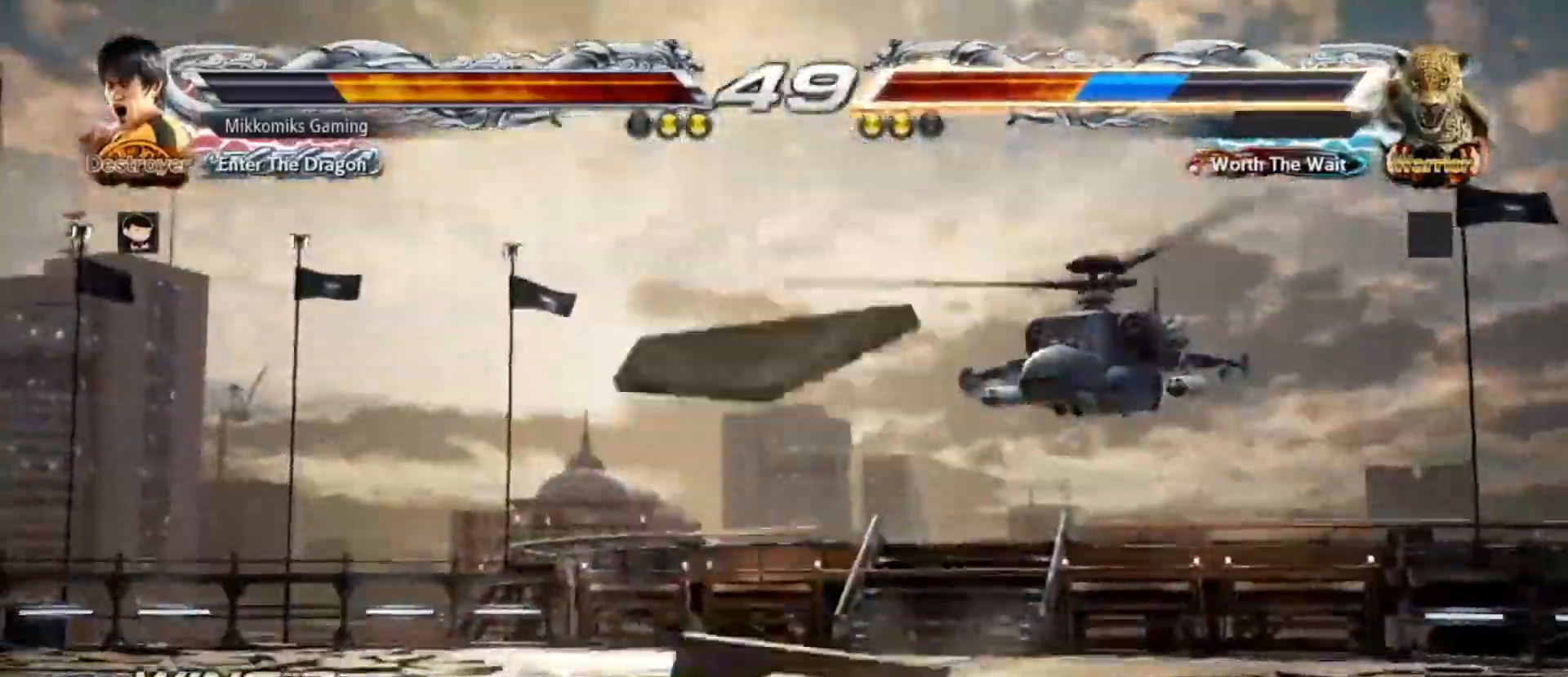
Gameplay with a controller (arcade stick); each line is a JSON object with the inputs held at the frame after it (dt_ms = milliseconds from this image to that frame). "events" lists button and stick changes between this image and that frame as [ms after this image, input, new state], when the widget could be followed in between. Not read: L3 R3.
{"dt_ms": 500, "buttons": [], "left_stick": "center", "events": []}
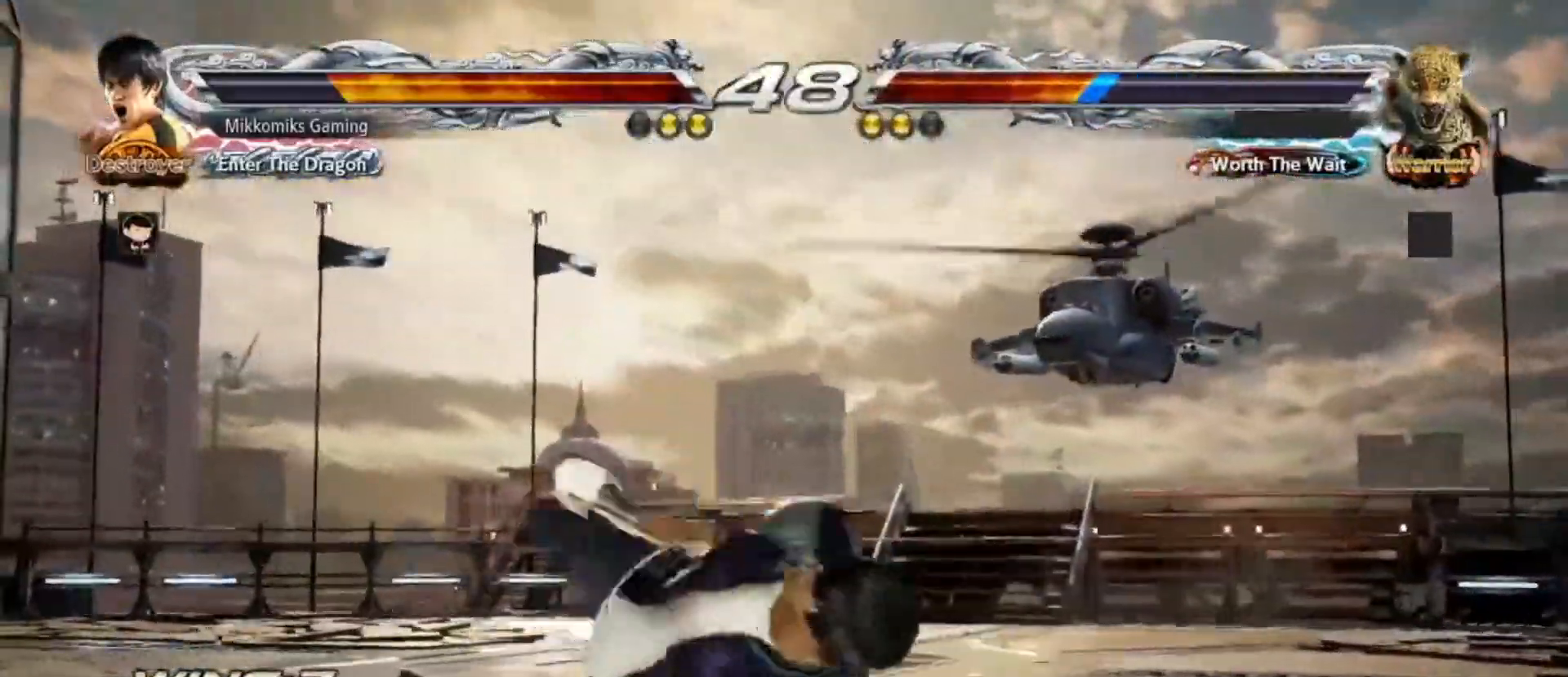
{"dt_ms": 500, "buttons": [], "left_stick": "center", "events": []}
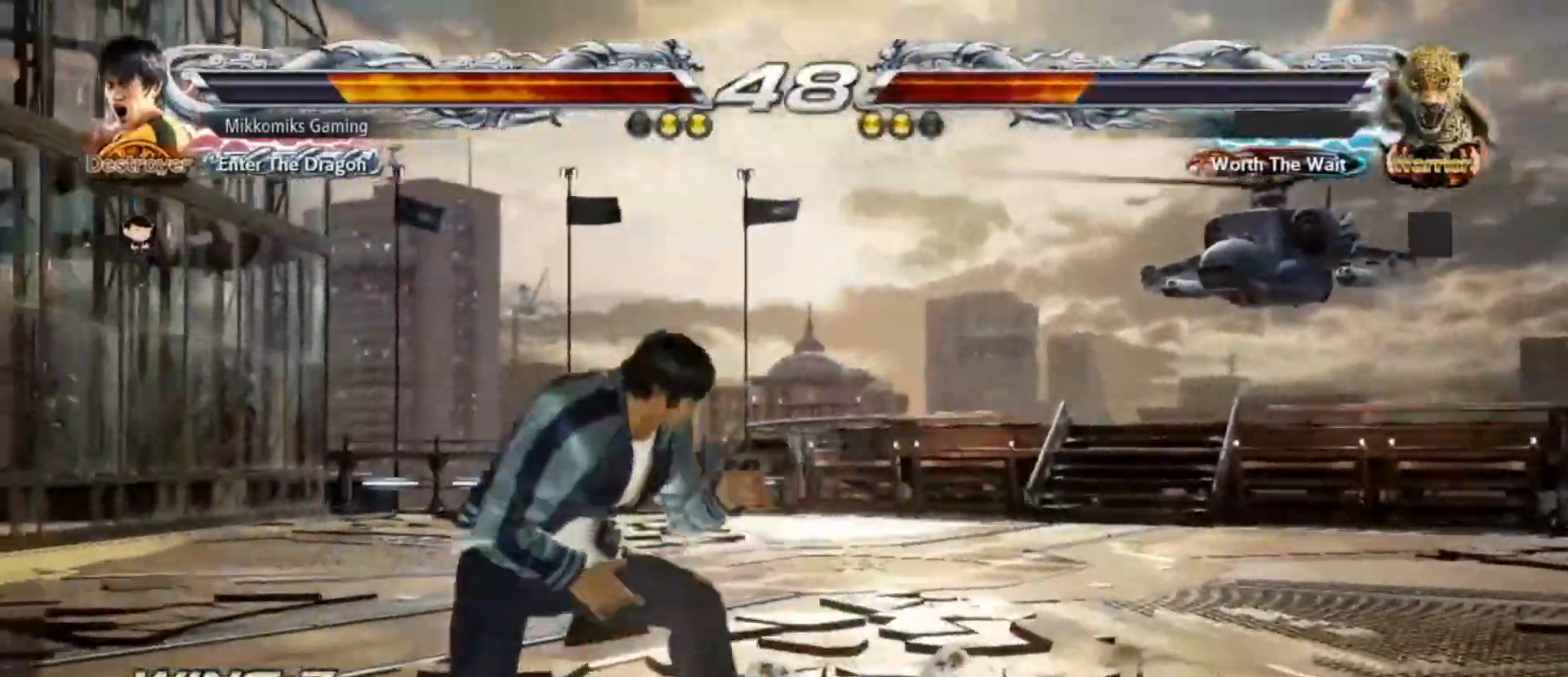
{"dt_ms": 1000, "buttons": ["CIRCLE"], "left_stick": "right"}
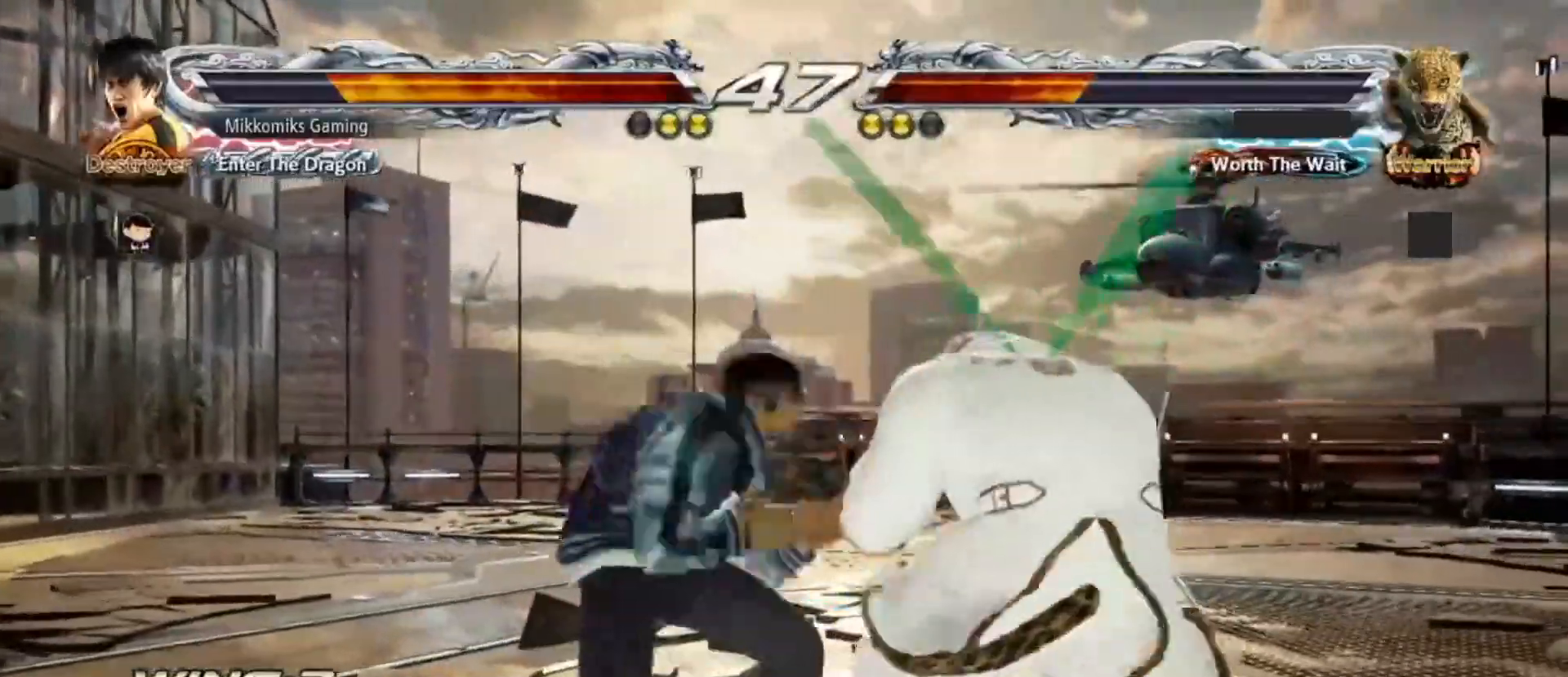
{"dt_ms": 1000, "buttons": [], "left_stick": "down-right"}
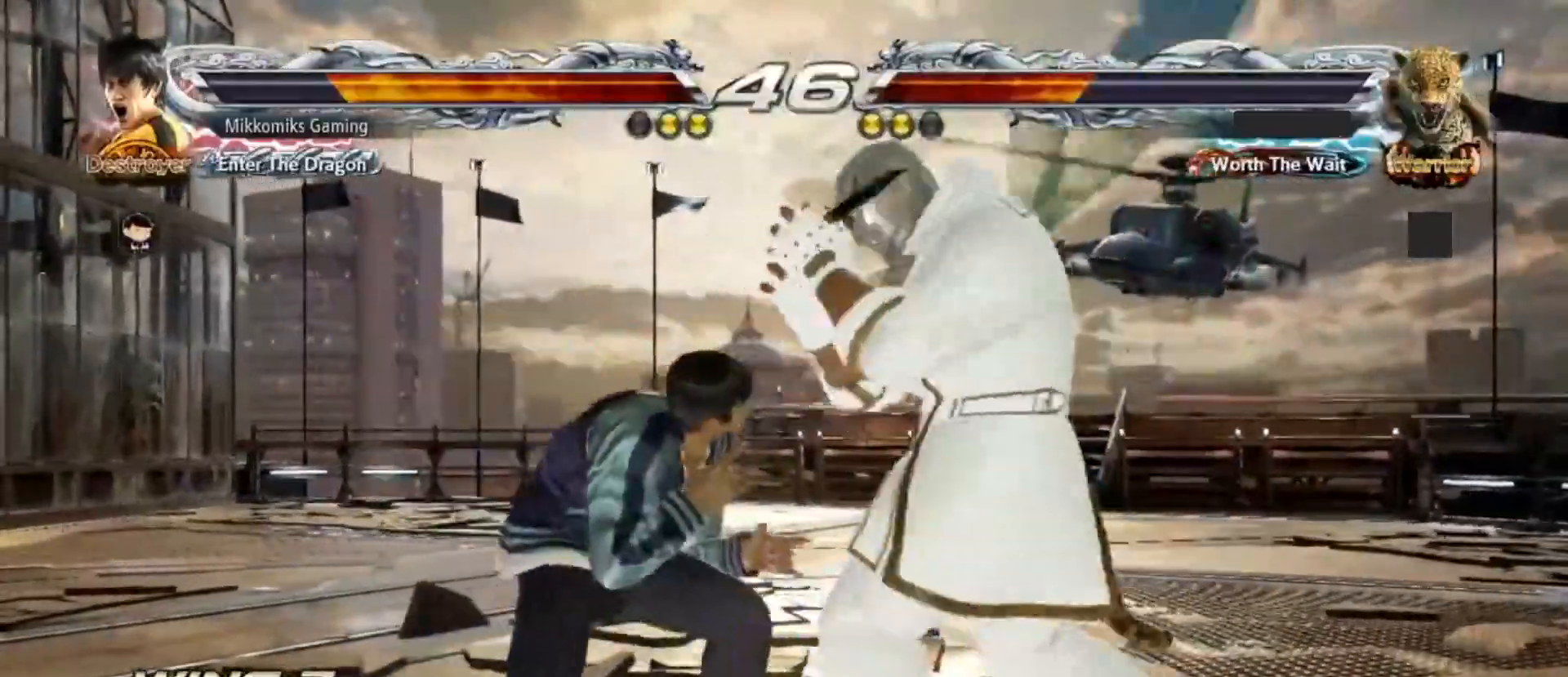
{"dt_ms": 500, "buttons": [], "left_stick": "center", "events": [[83, "CROSS", "down"], [200, "CROSS", "up"], [317, "left_stick", "center"]]}